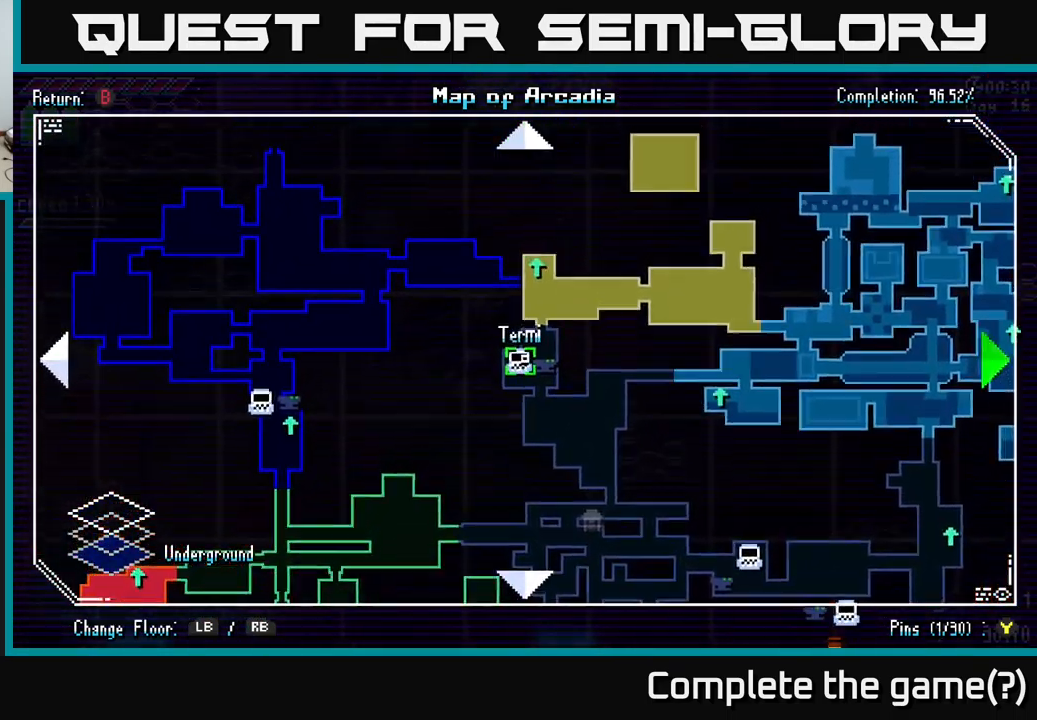
Gameplay with a controller (Xbox layout); each line is a JSON object with the inputs held at the frame after it. "events" lists button and stick changes between this image and that frame as [ms after this image, input, new state], when the widget could be followed in between.
{"buttons": [], "left_stick": "right", "right_stick": "center", "events": [[34, "left_stick", "right"], [150, "right_stick", "center"]]}
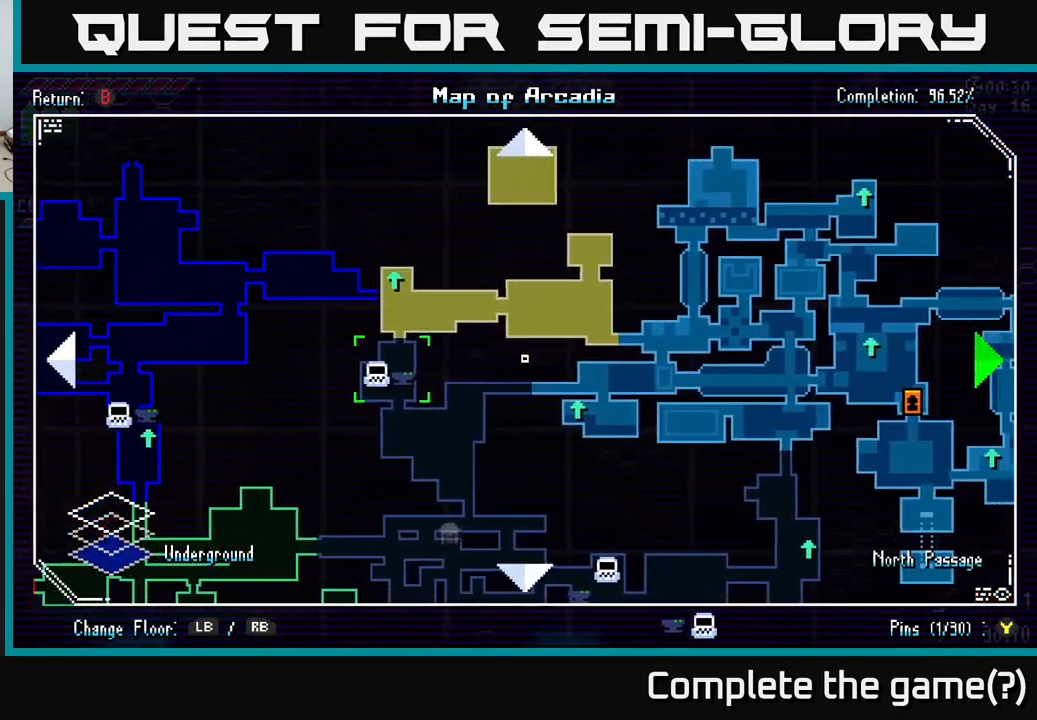
{"buttons": [], "left_stick": "down-right", "right_stick": "center", "events": [[234, "left_stick", "down-right"]]}
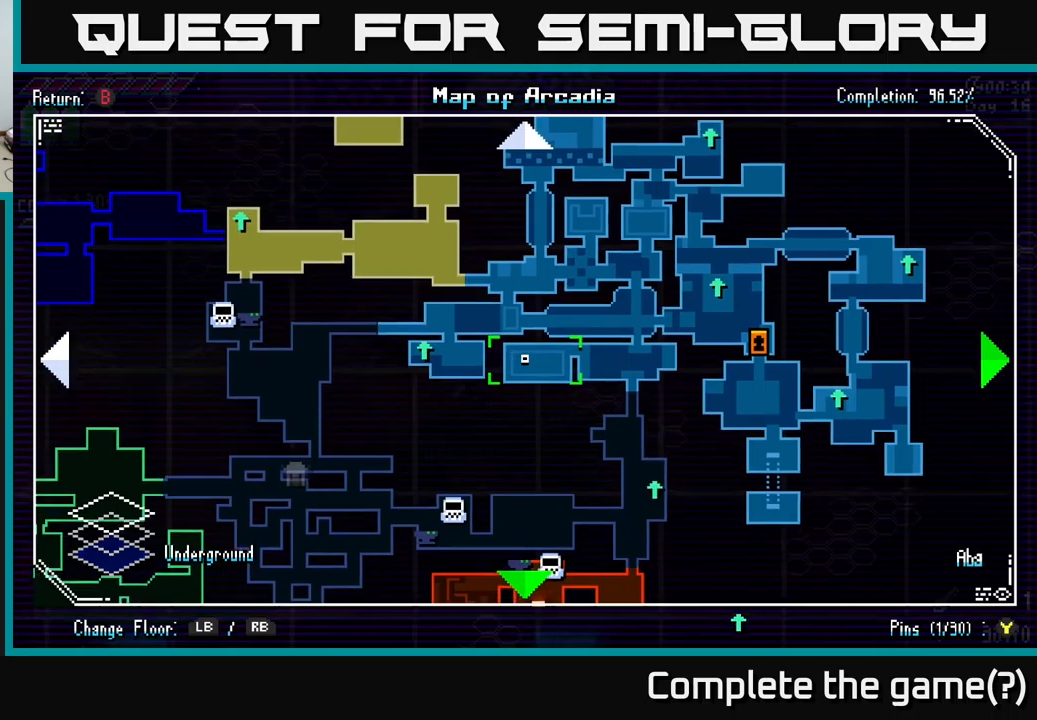
{"buttons": [], "left_stick": "down", "right_stick": "center", "events": [[350, "left_stick", "down"]]}
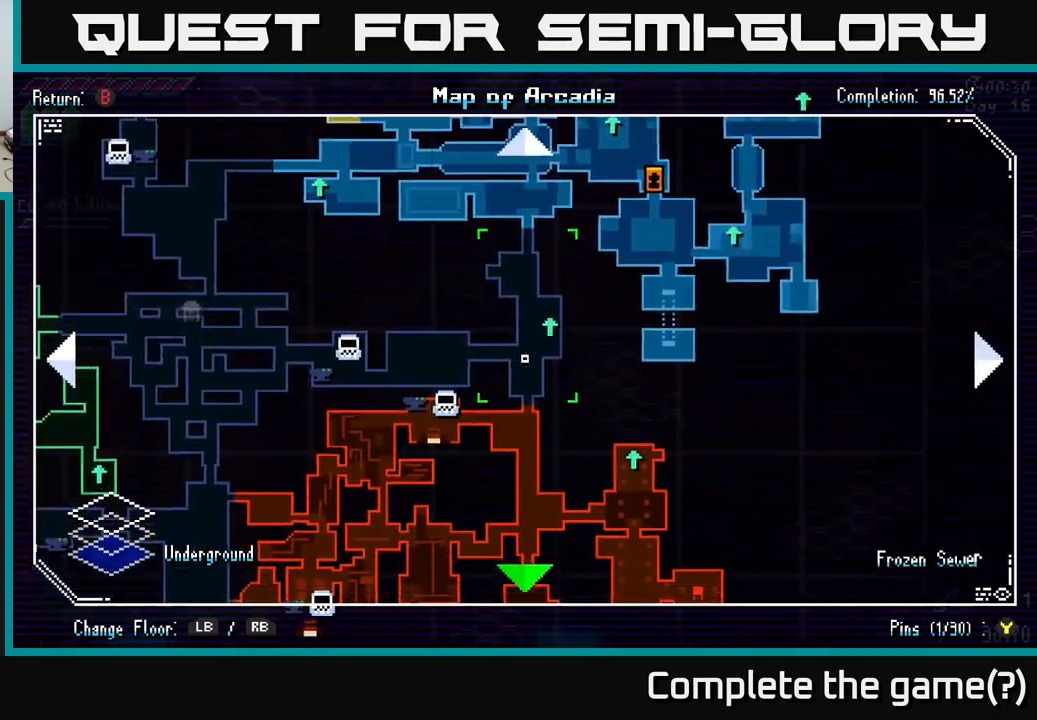
{"buttons": [], "left_stick": "down-left", "right_stick": "center", "events": [[350, "left_stick", "down-left"]]}
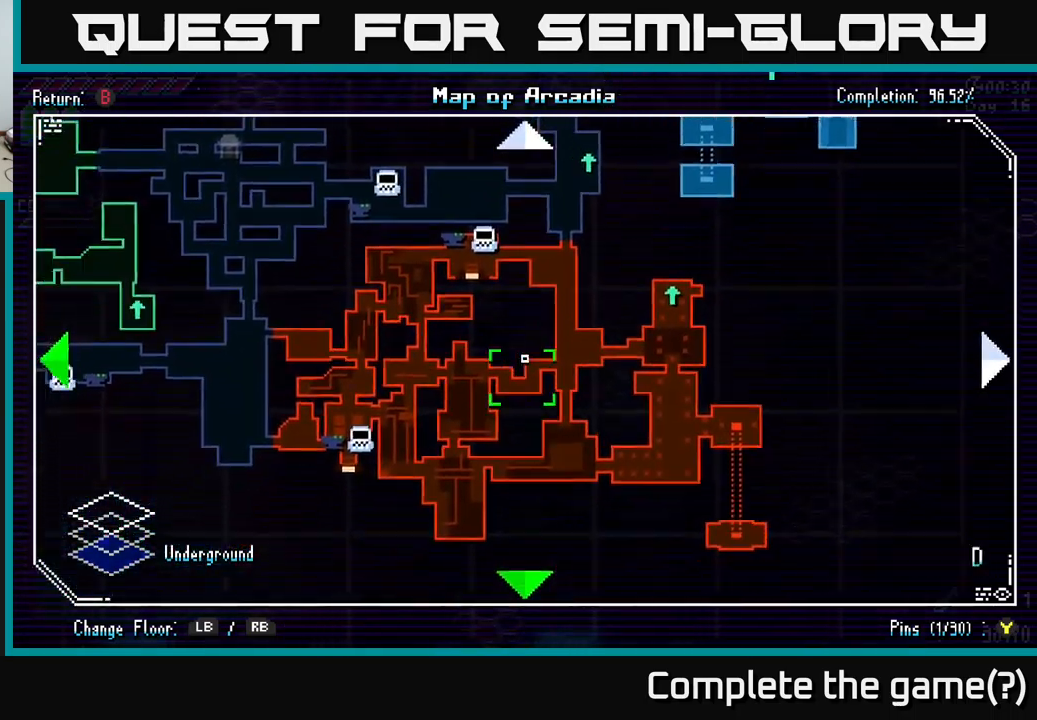
{"buttons": [], "left_stick": "up-left", "right_stick": "center", "events": [[333, "left_stick", "left"], [483, "left_stick", "up-left"]]}
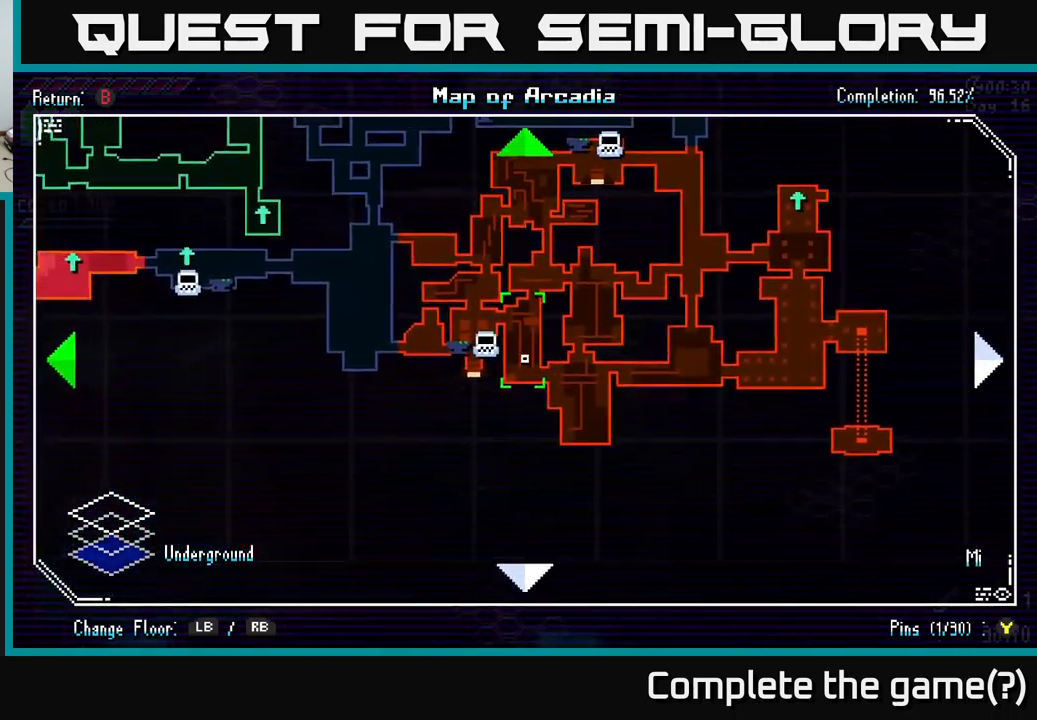
{"buttons": [], "left_stick": "up", "right_stick": "center", "events": [[133, "left_stick", "center"], [183, "R1", "down"], [266, "R1", "up"], [466, "left_stick", "up"]]}
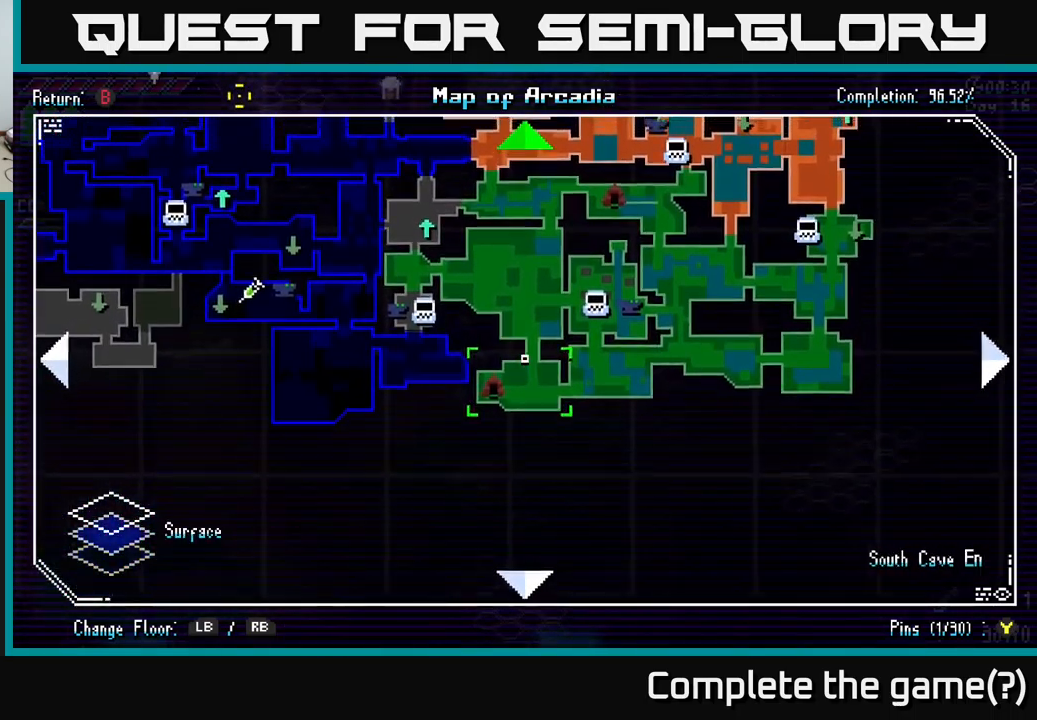
{"buttons": [], "left_stick": "left", "right_stick": "center", "events": [[83, "left_stick", "up-left"], [483, "left_stick", "left"]]}
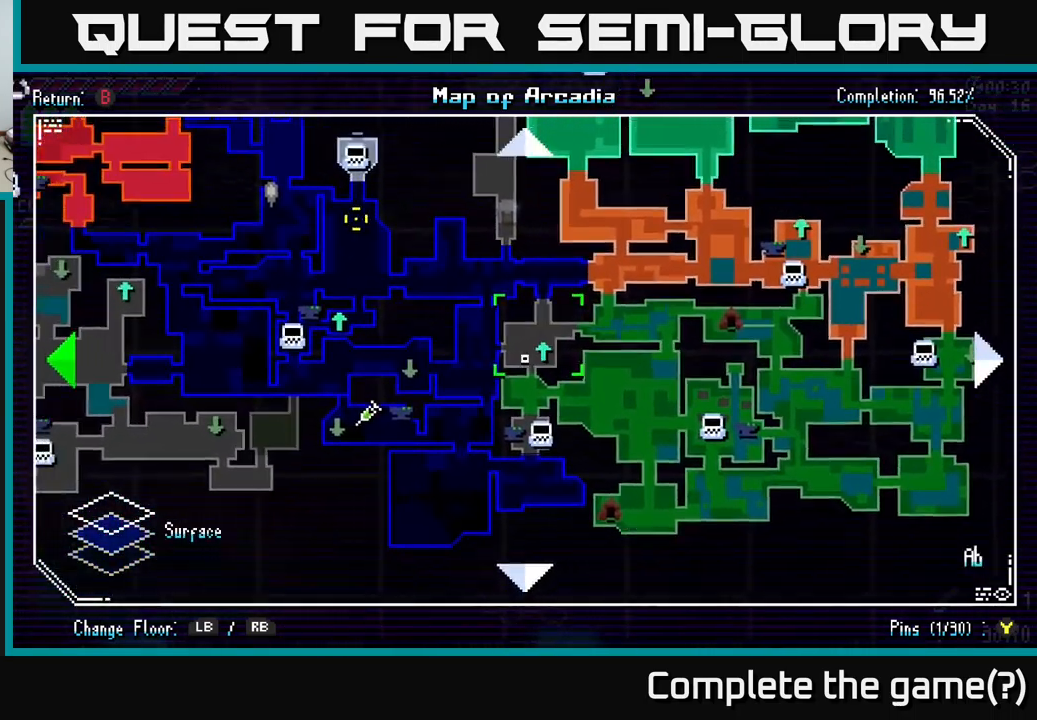
{"buttons": [], "left_stick": "left", "right_stick": "center", "events": []}
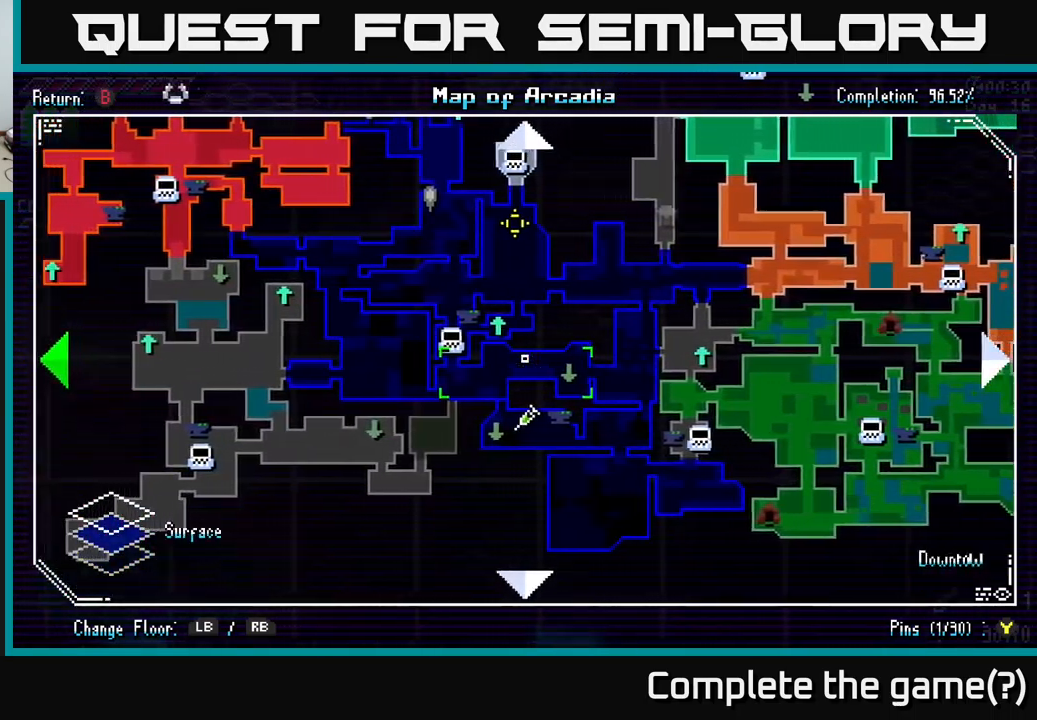
{"buttons": [], "left_stick": "left", "right_stick": "center", "events": [[50, "left_stick", "up-left"], [250, "left_stick", "down-left"], [466, "left_stick", "left"]]}
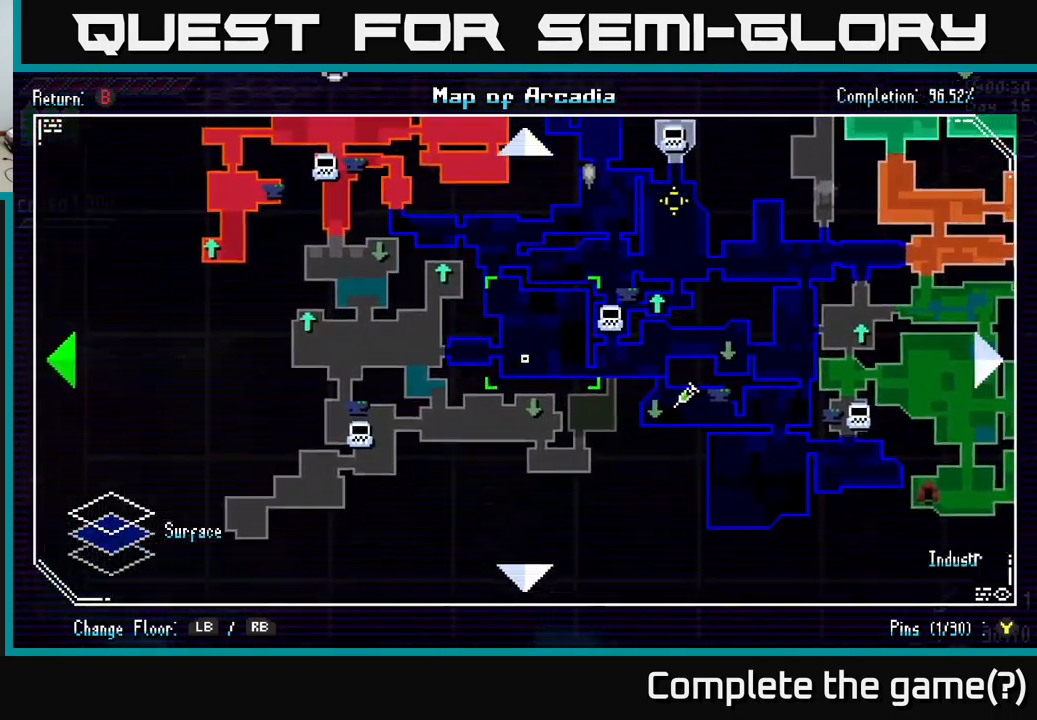
{"buttons": [], "left_stick": "up-right", "right_stick": "center", "events": [[100, "left_stick", "up-left"], [250, "left_stick", "up"], [466, "left_stick", "up-right"]]}
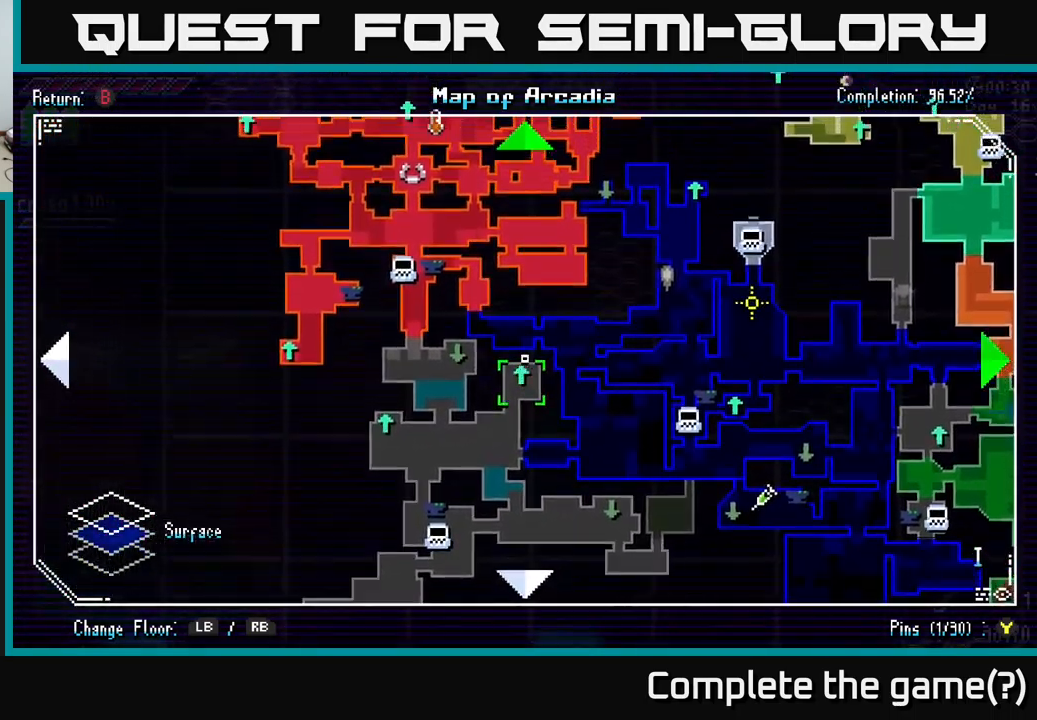
{"buttons": [], "left_stick": "up-right", "right_stick": "center", "events": []}
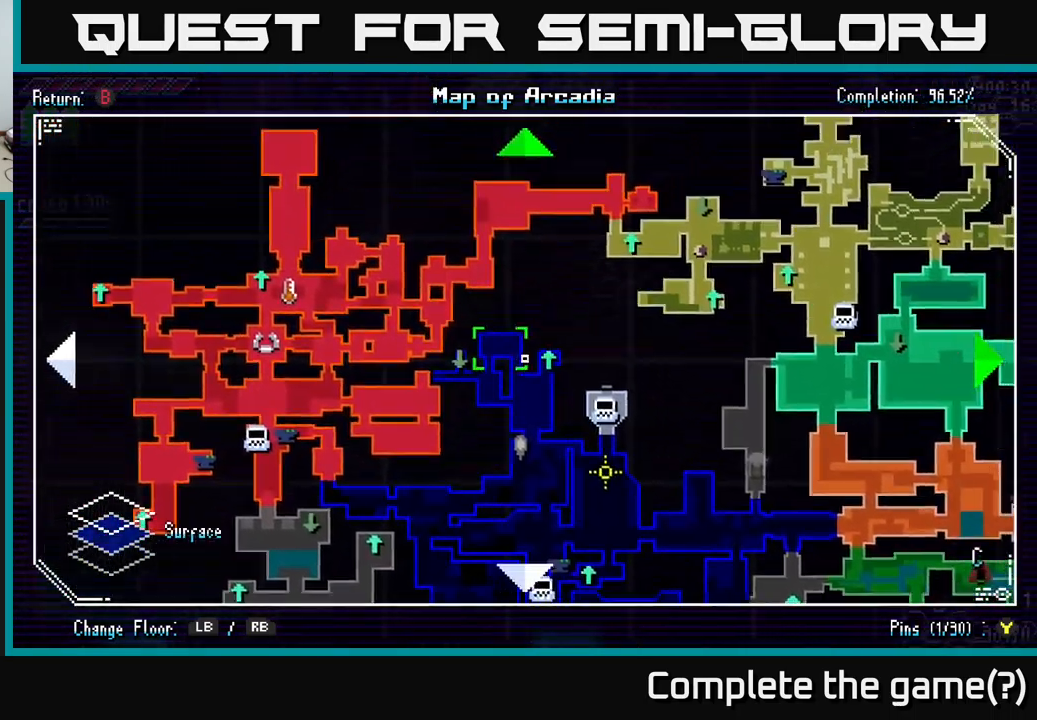
{"buttons": [], "left_stick": "right", "right_stick": "center", "events": [[366, "left_stick", "right"]]}
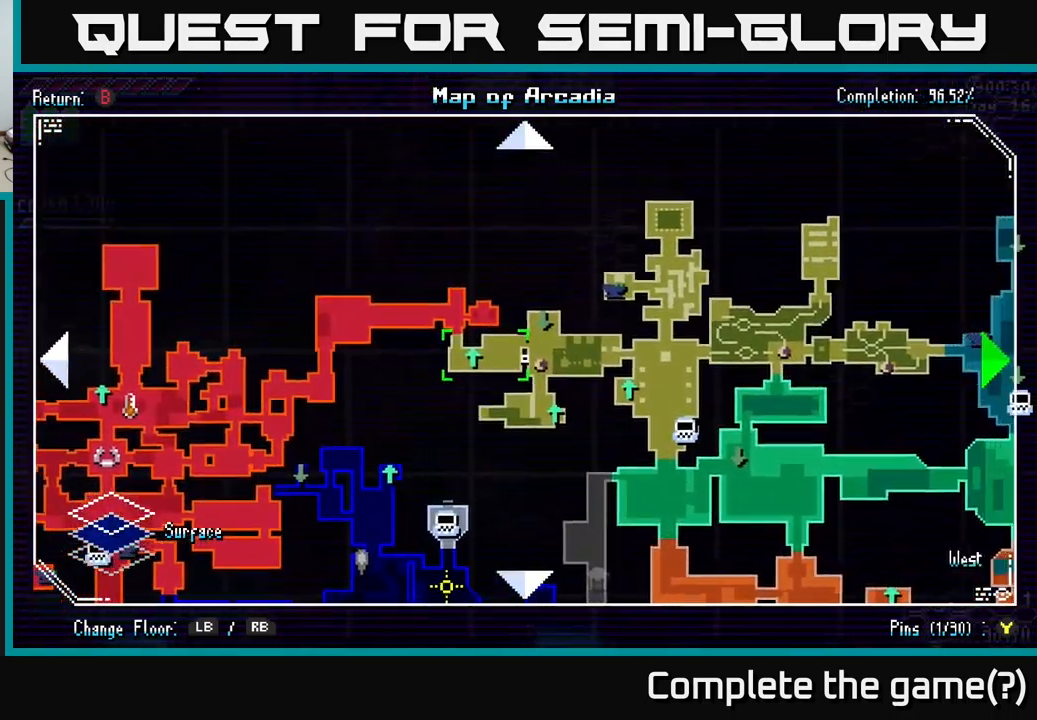
{"buttons": [], "left_stick": "down-right", "right_stick": "center", "events": [[283, "left_stick", "down-right"]]}
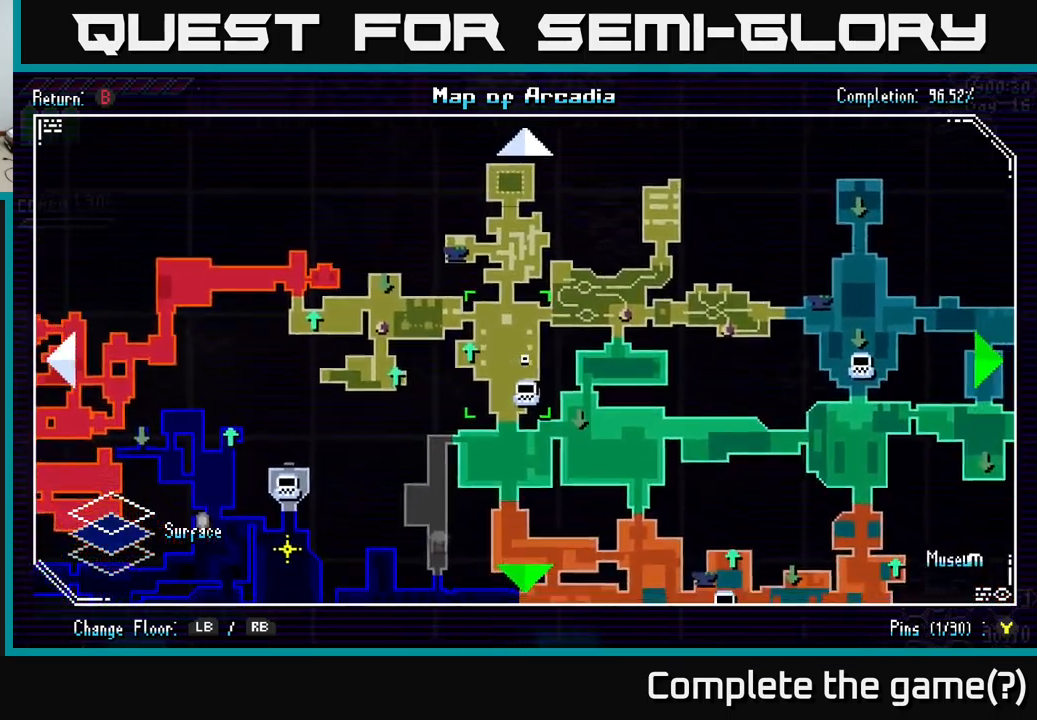
{"buttons": [], "left_stick": "down-right", "right_stick": "center", "events": []}
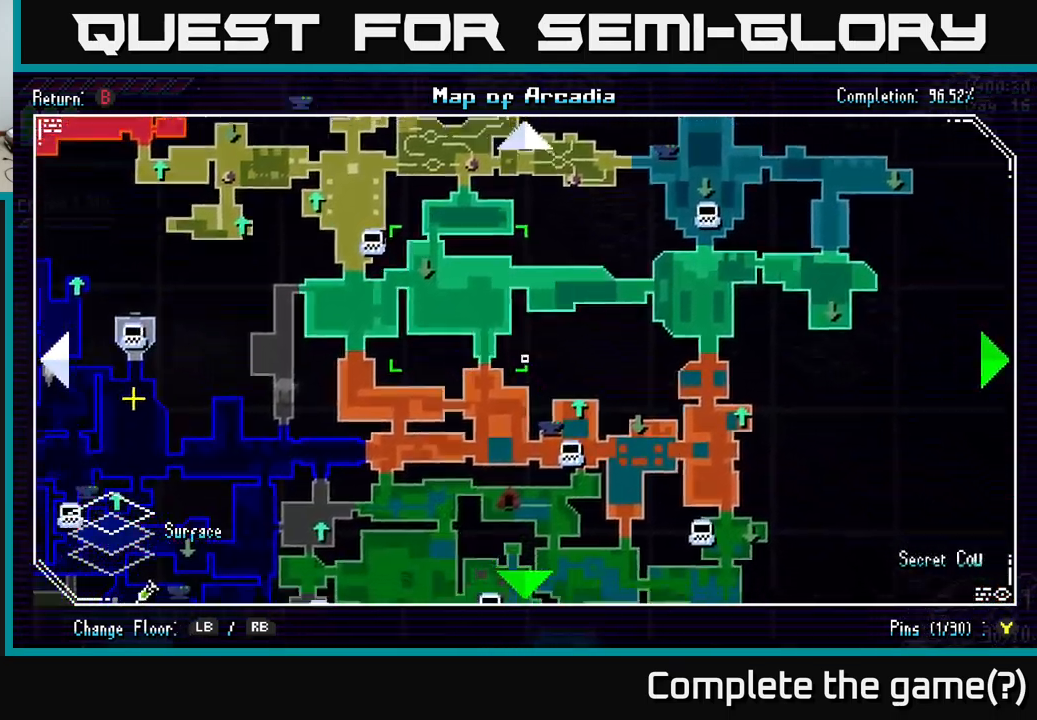
{"buttons": [], "left_stick": "down-left", "right_stick": "center", "events": [[433, "left_stick", "down-left"]]}
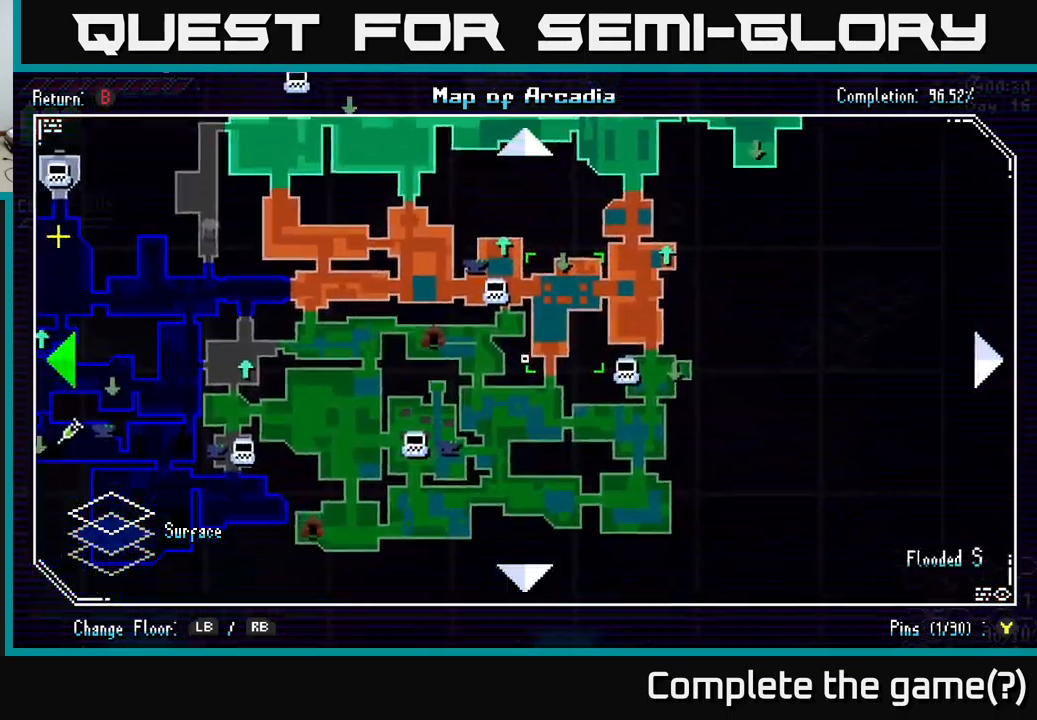
{"buttons": [], "left_stick": "left", "right_stick": "center", "events": [[33, "left_stick", "left"]]}
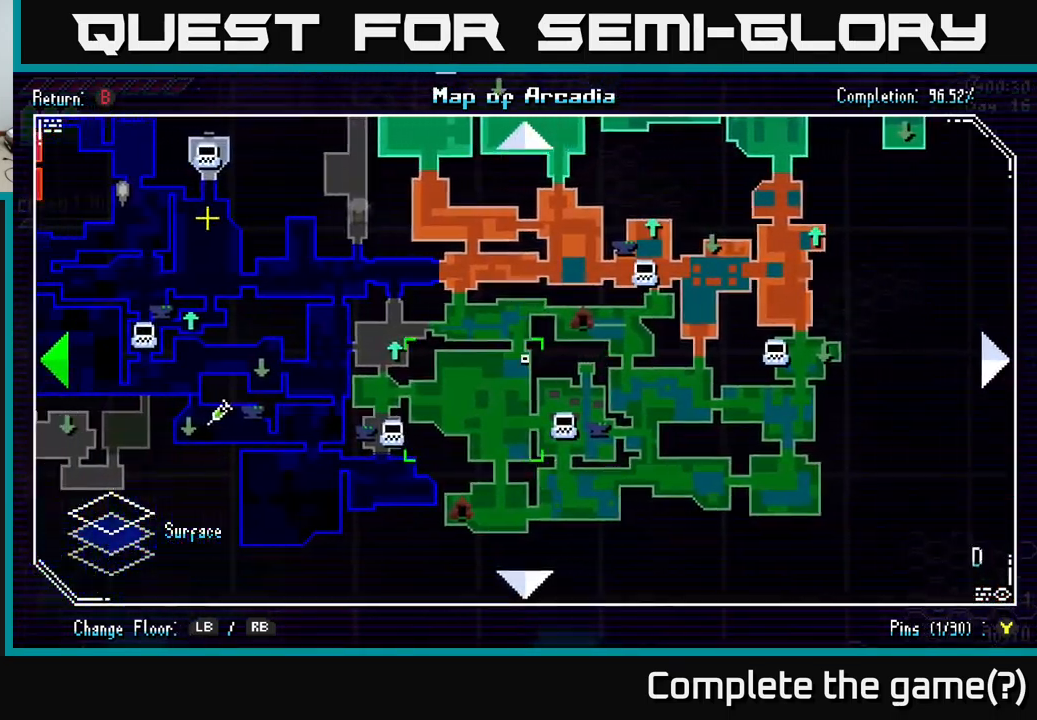
{"buttons": [], "left_stick": "left", "right_stick": "center", "events": [[233, "left_stick", "up-left"], [400, "left_stick", "left"]]}
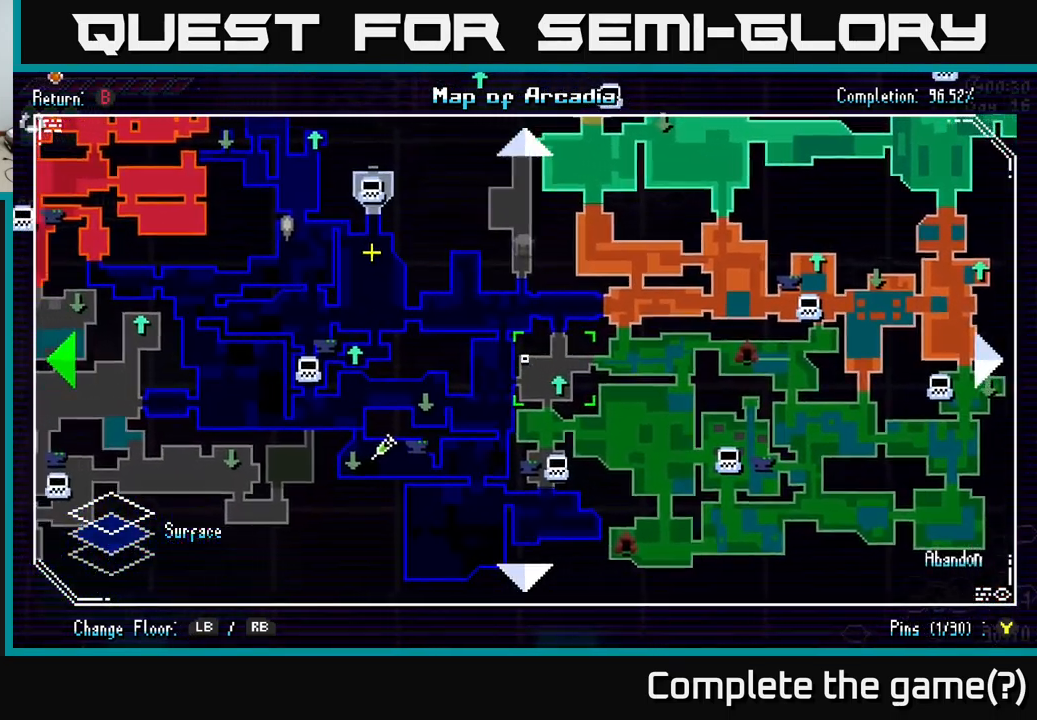
{"buttons": ["L1"], "left_stick": "up-left", "right_stick": "center", "events": [[333, "left_stick", "up-left"], [500, "L1", "down"]]}
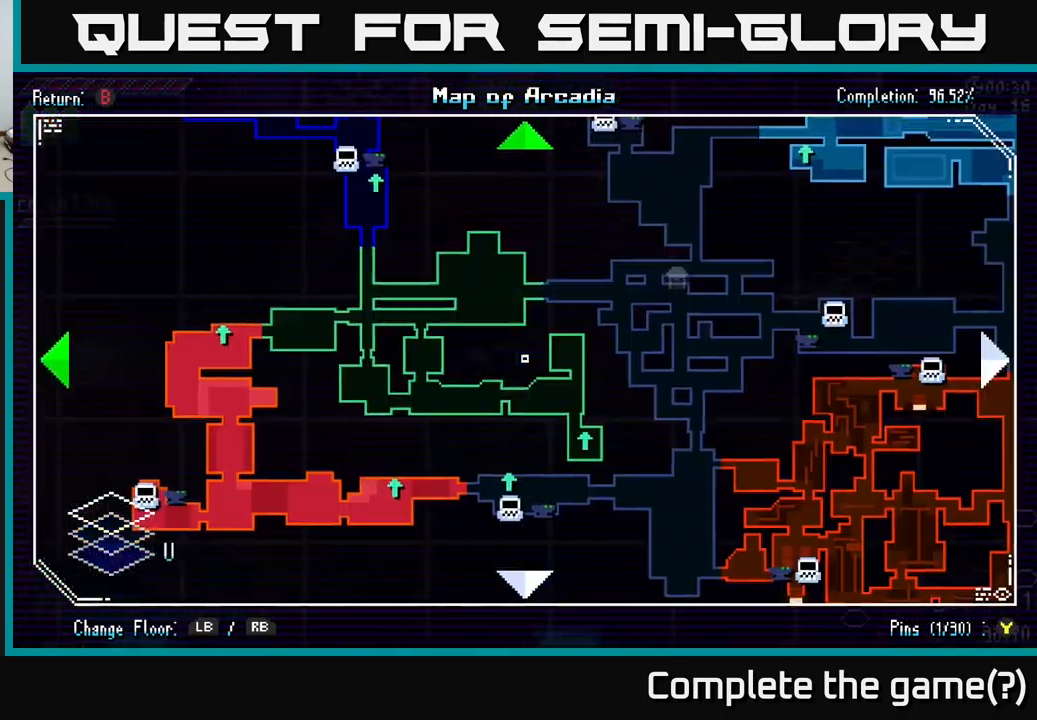
{"buttons": [], "left_stick": "up-left", "right_stick": "center", "events": [[117, "L1", "up"], [267, "left_stick", "left"], [433, "left_stick", "up-left"]]}
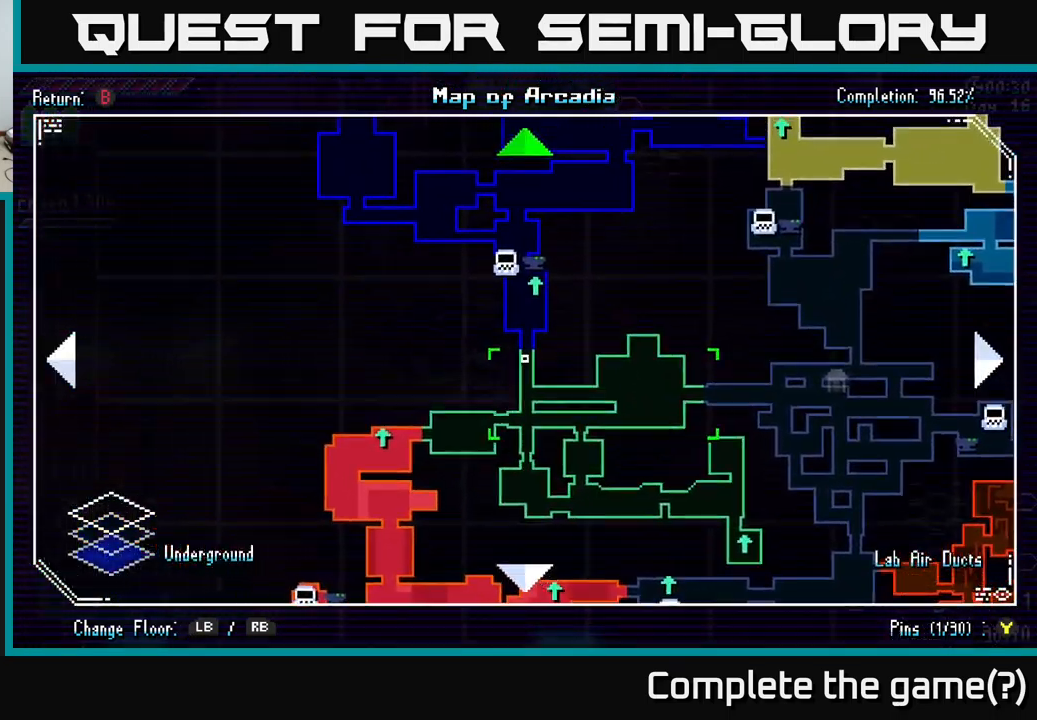
{"buttons": [], "left_stick": "center", "right_stick": "center", "events": [[83, "left_stick", "up-right"], [150, "left_stick", "right"], [350, "R1", "down"], [433, "R1", "up"], [467, "left_stick", "center"]]}
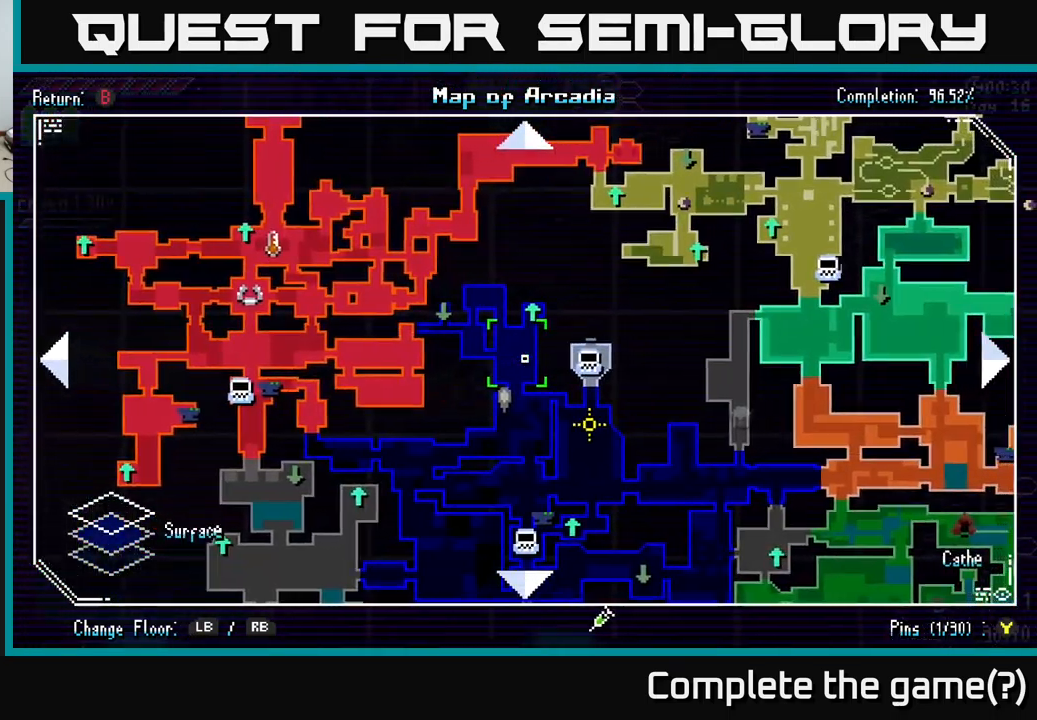
{"buttons": [], "left_stick": "center", "right_stick": "center", "events": [[283, "left_stick", "left"], [417, "left_stick", "center"]]}
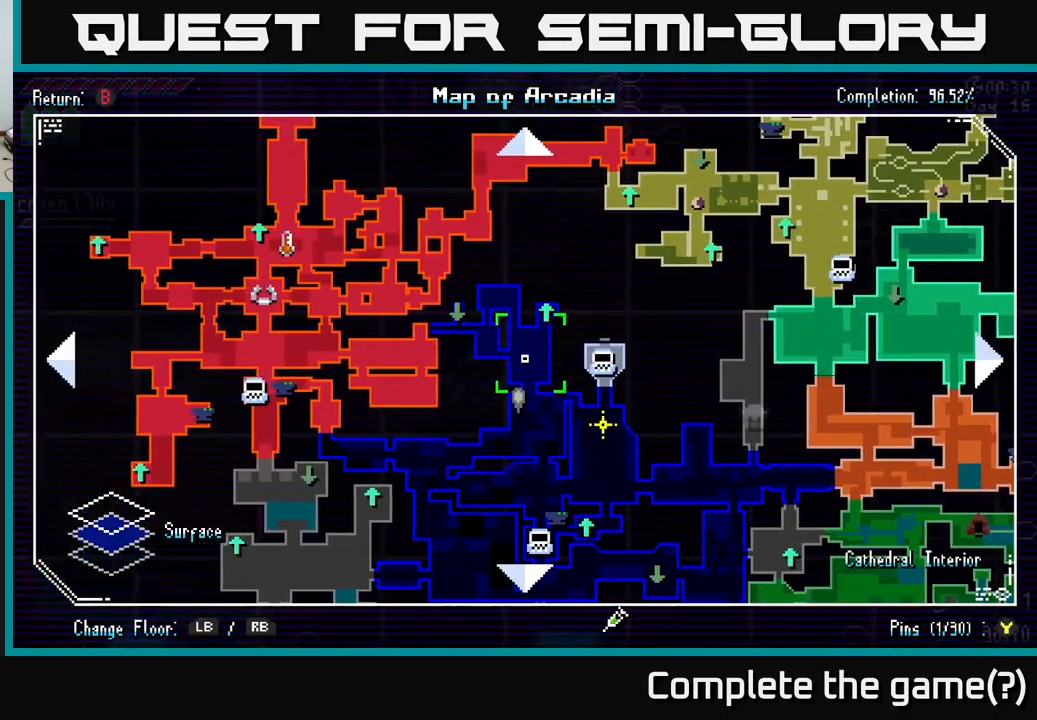
{"buttons": [], "left_stick": "center", "right_stick": "center", "events": [[117, "left_stick", "down"], [217, "left_stick", "center"]]}
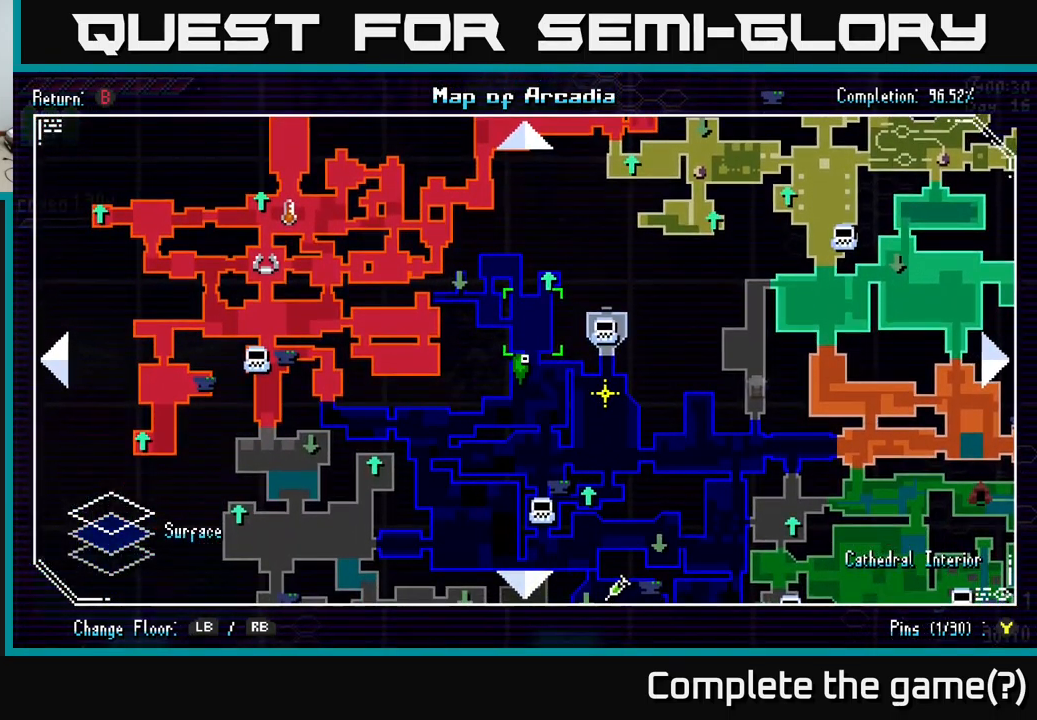
{"buttons": [], "left_stick": "center", "right_stick": "center", "events": []}
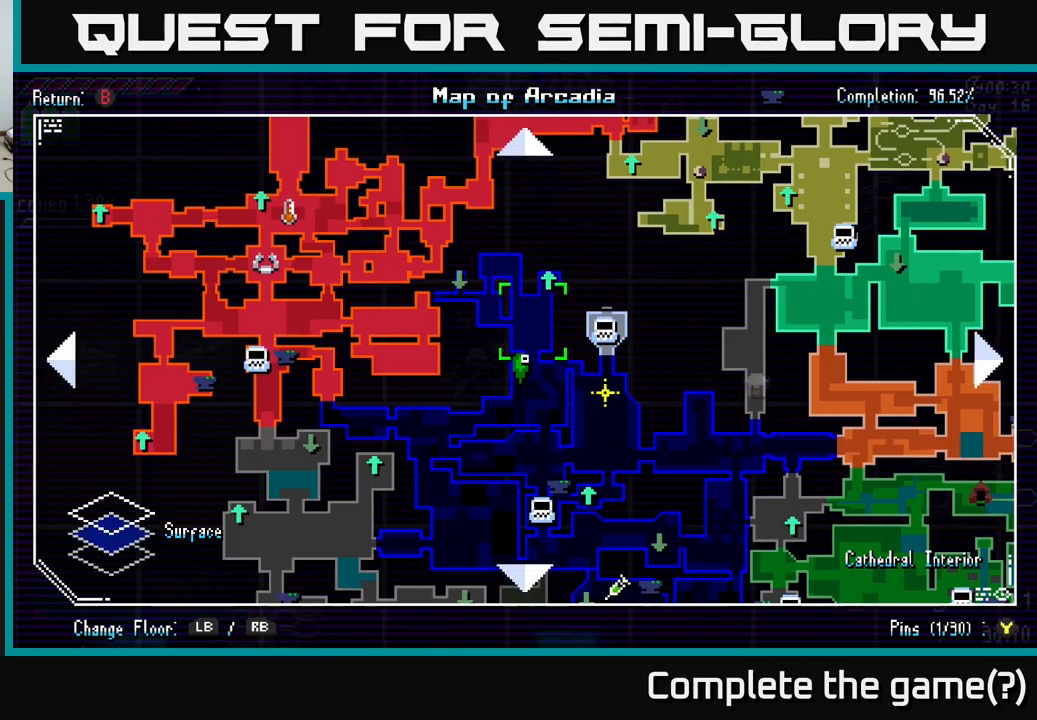
{"buttons": [], "left_stick": "up", "right_stick": "center", "events": [[317, "left_stick", "up"]]}
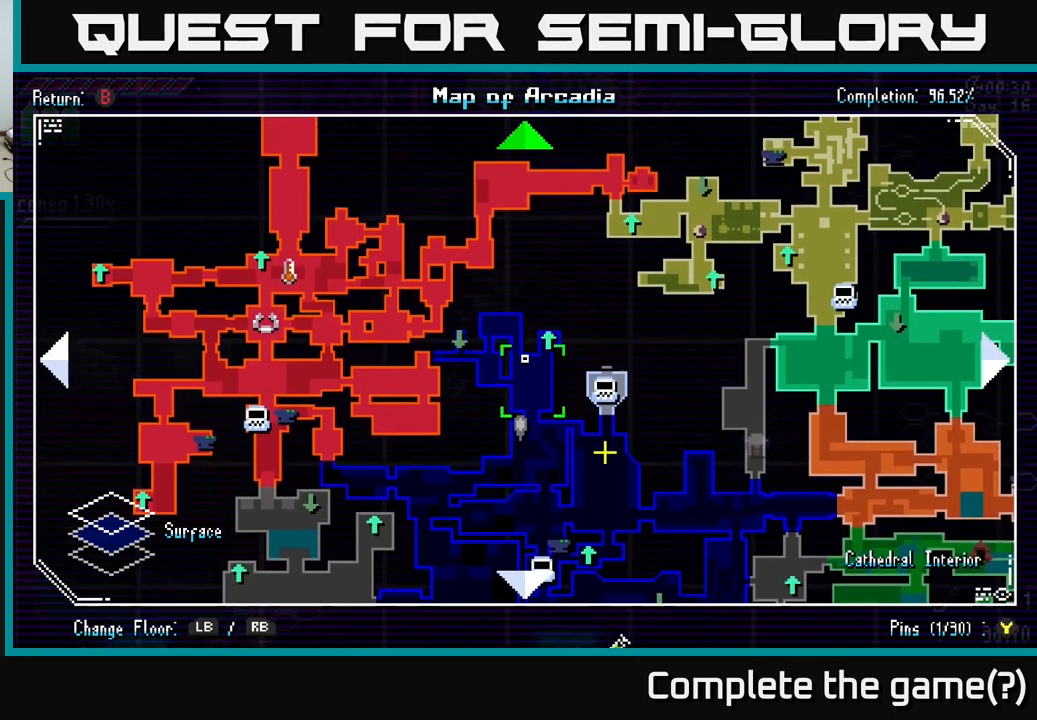
{"buttons": [], "left_stick": "center", "right_stick": "center", "events": [[217, "left_stick", "center"]]}
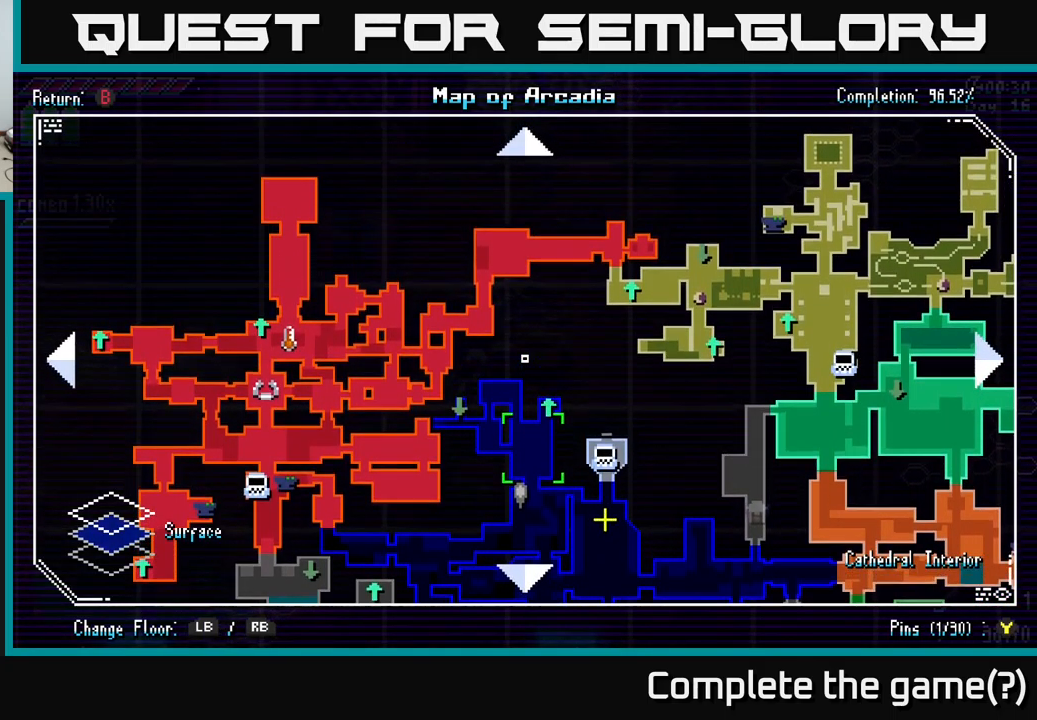
{"buttons": [], "left_stick": "center", "right_stick": "center", "events": []}
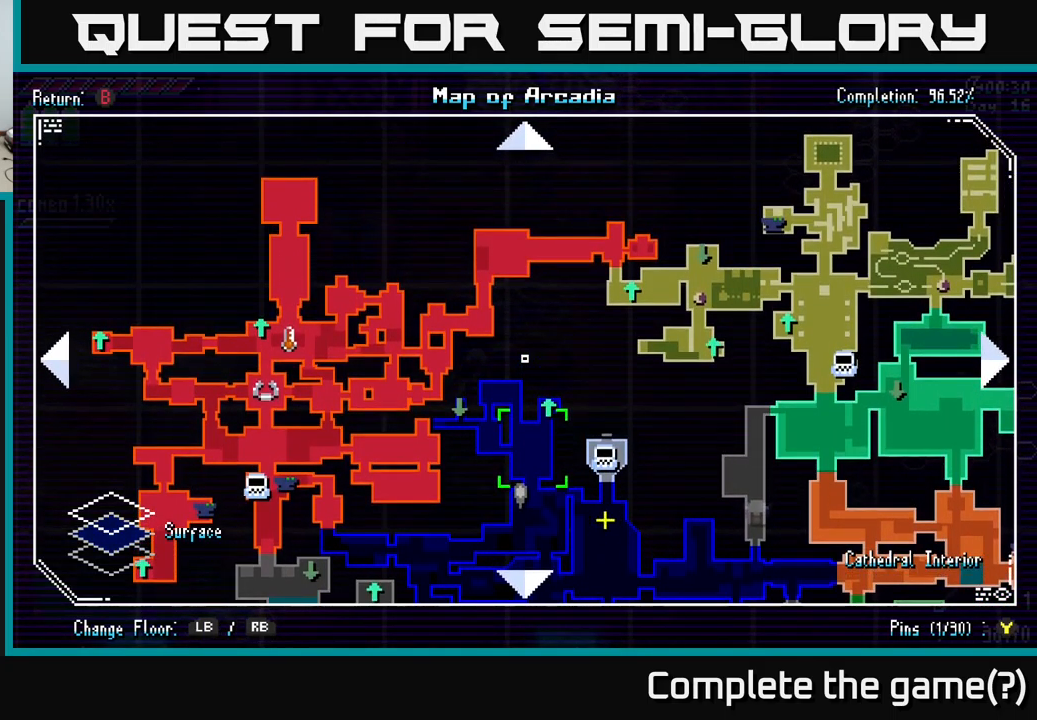
{"buttons": [], "left_stick": "left", "right_stick": "center", "events": [[184, "left_stick", "down-left"], [400, "left_stick", "left"]]}
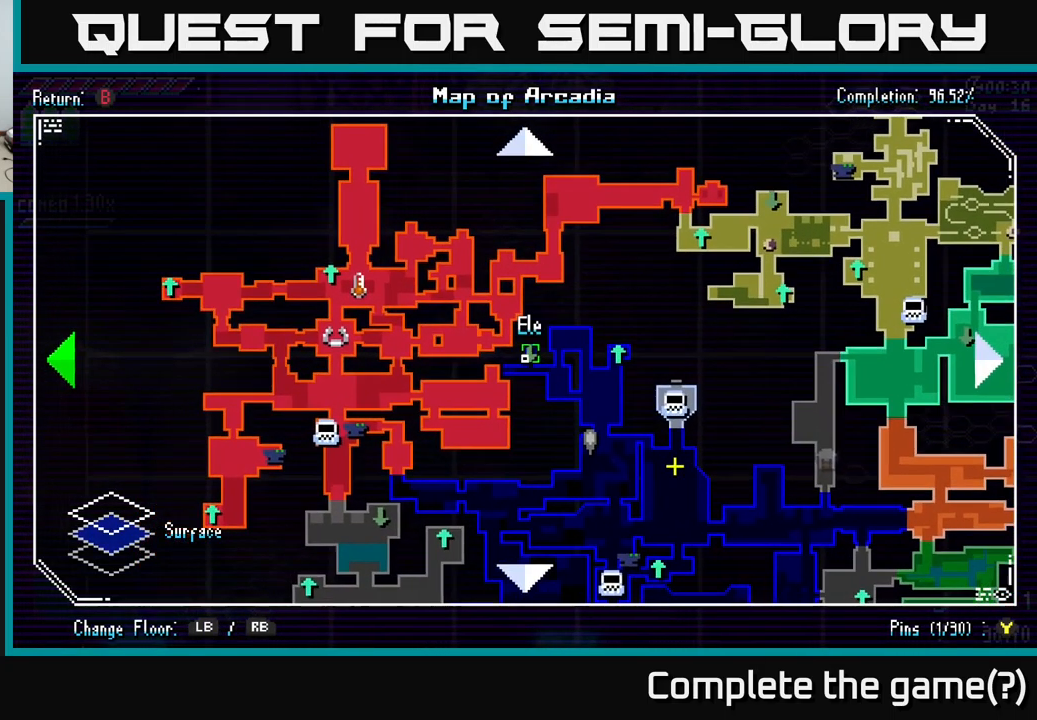
{"buttons": [], "left_stick": "up", "right_stick": "center", "events": [[100, "left_stick", "center"], [500, "left_stick", "up"]]}
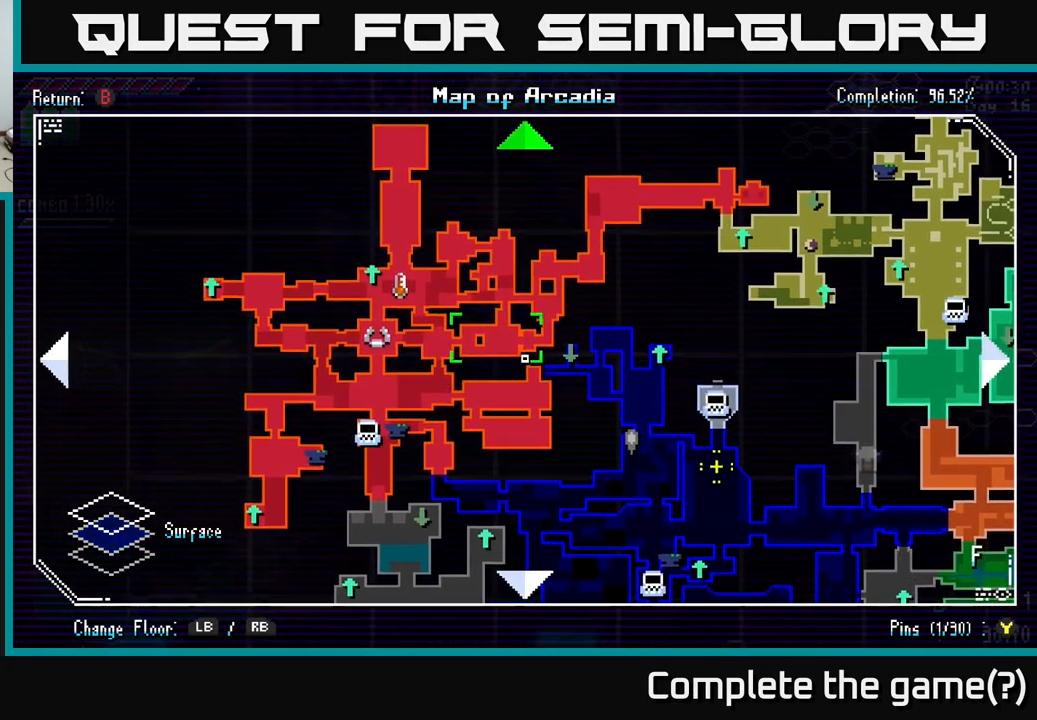
{"buttons": [], "left_stick": "center", "right_stick": "center", "events": [[284, "left_stick", "center"]]}
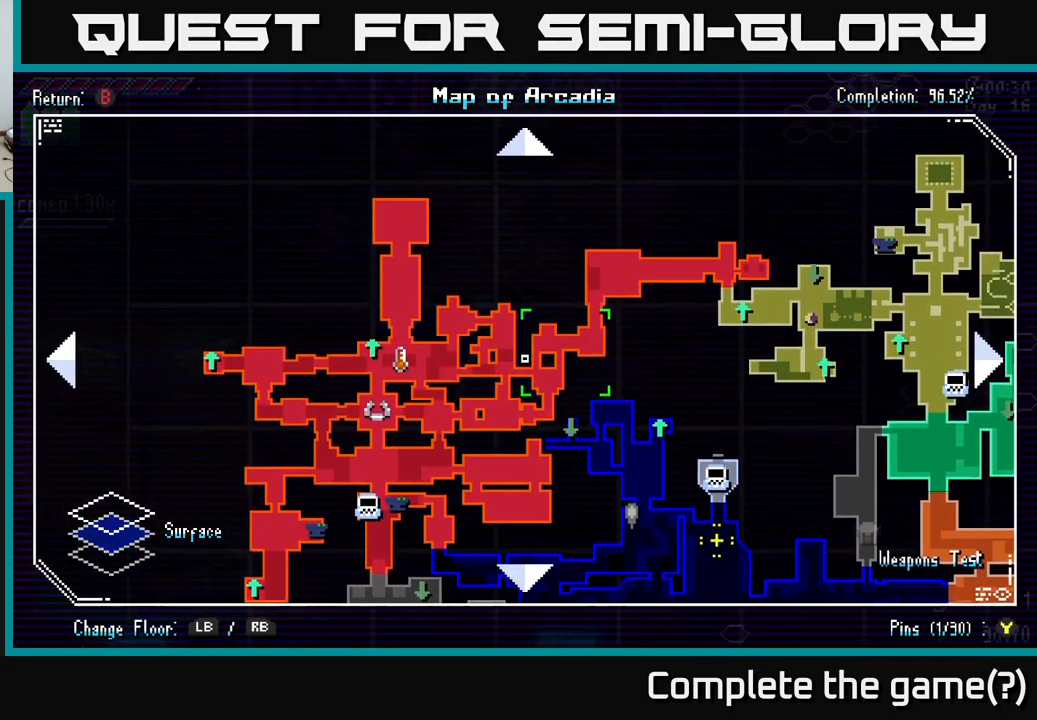
{"buttons": [], "left_stick": "center", "right_stick": "center", "events": []}